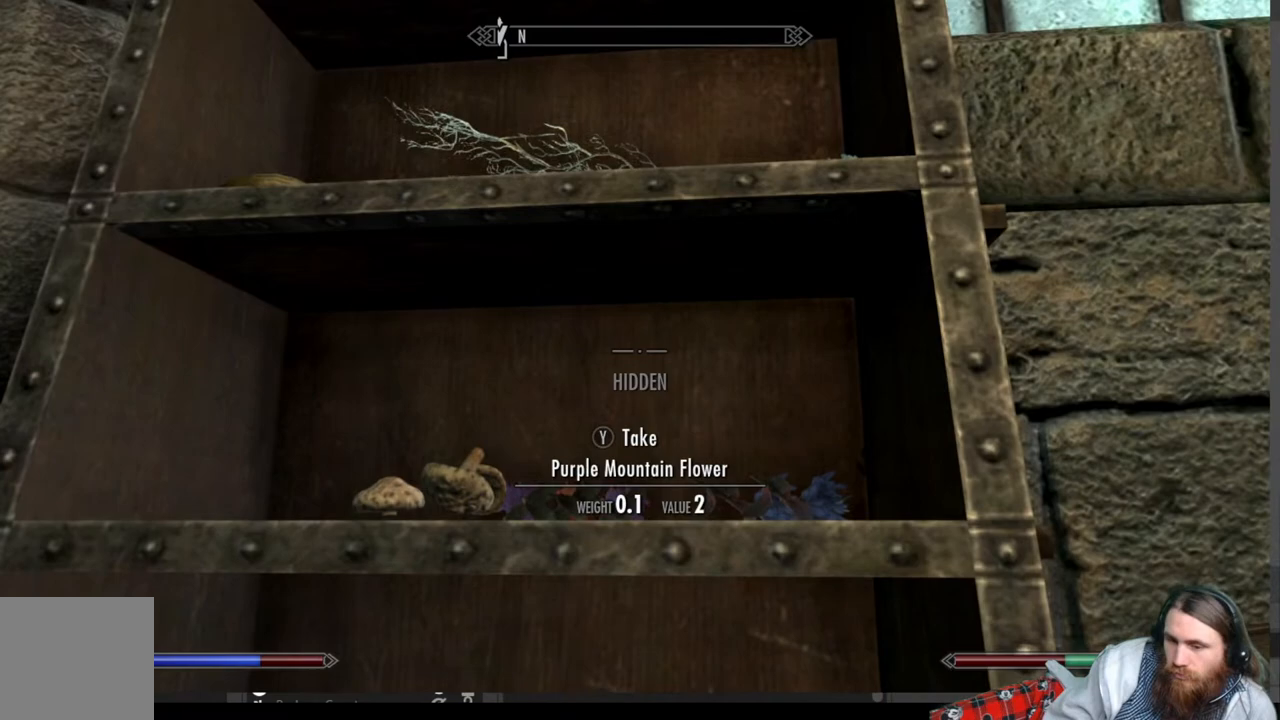
Gameplay with a controller (Xbox layout); each line is a JSON object with the inputs held at the frame after it. "events" lists button and stick changes between this image and that frame as [ms after this image, input, new state], when the widget could be followed in between.
{"buttons": ["Y"], "left_stick": "center", "right_stick": "center", "events": [[433, "Y", "down"], [483, "right_stick", "center"]]}
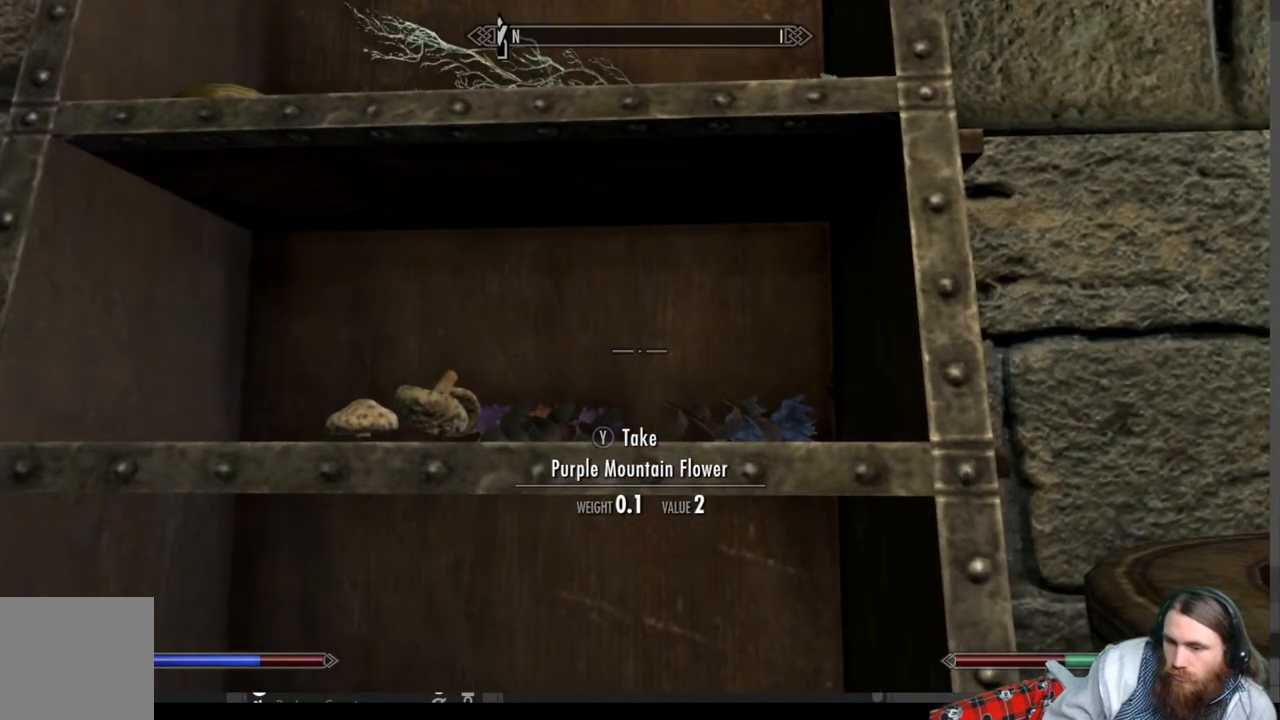
{"buttons": ["Y"], "left_stick": "right", "right_stick": "center", "events": [[33, "Y", "up"], [117, "Y", "down"], [233, "Y", "up"], [300, "Y", "down"], [400, "Y", "up"], [467, "left_stick", "right"], [500, "Y", "down"]]}
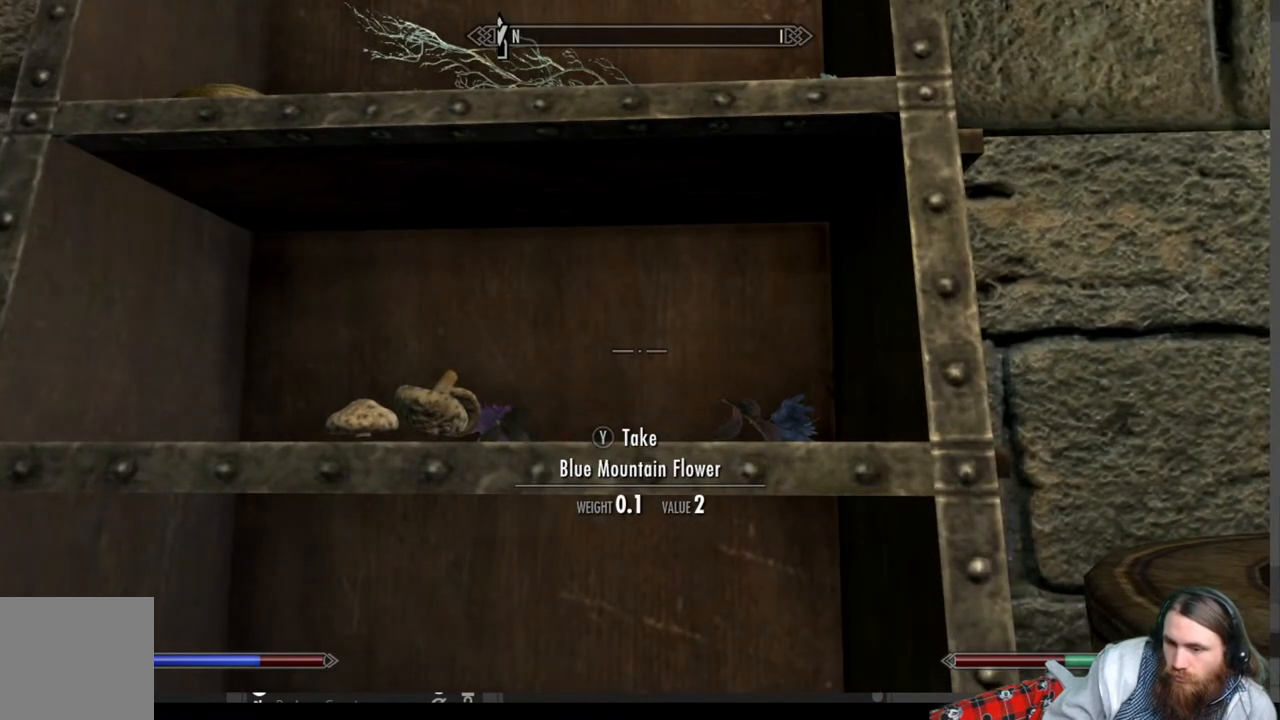
{"buttons": [], "left_stick": "left", "right_stick": "center", "events": [[83, "Y", "up"], [117, "left_stick", "center"], [183, "Y", "down"], [250, "Y", "up"], [283, "left_stick", "left"], [350, "Y", "down"], [433, "Y", "up"]]}
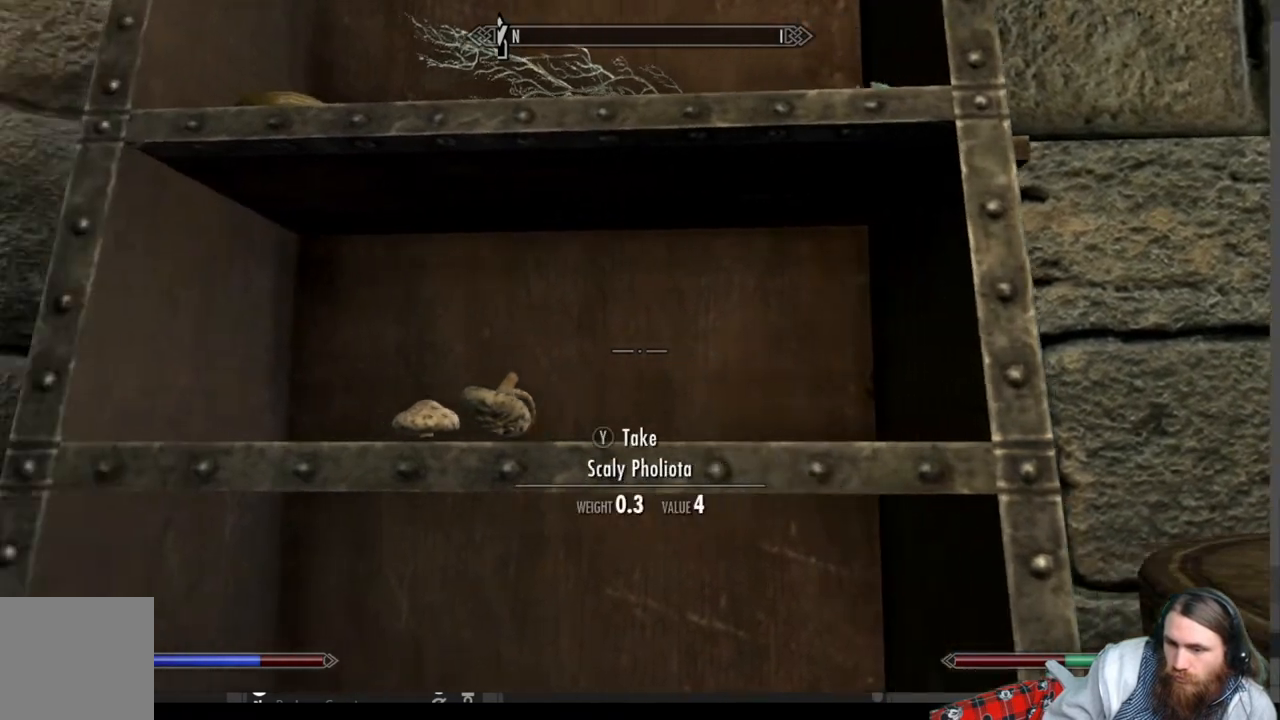
{"buttons": ["Y"], "left_stick": "center", "right_stick": "center", "events": [[83, "Y", "down"], [117, "left_stick", "center"], [167, "Y", "up"], [300, "Y", "down"], [300, "left_stick", "right"], [383, "Y", "up"], [450, "left_stick", "center"], [483, "Y", "down"]]}
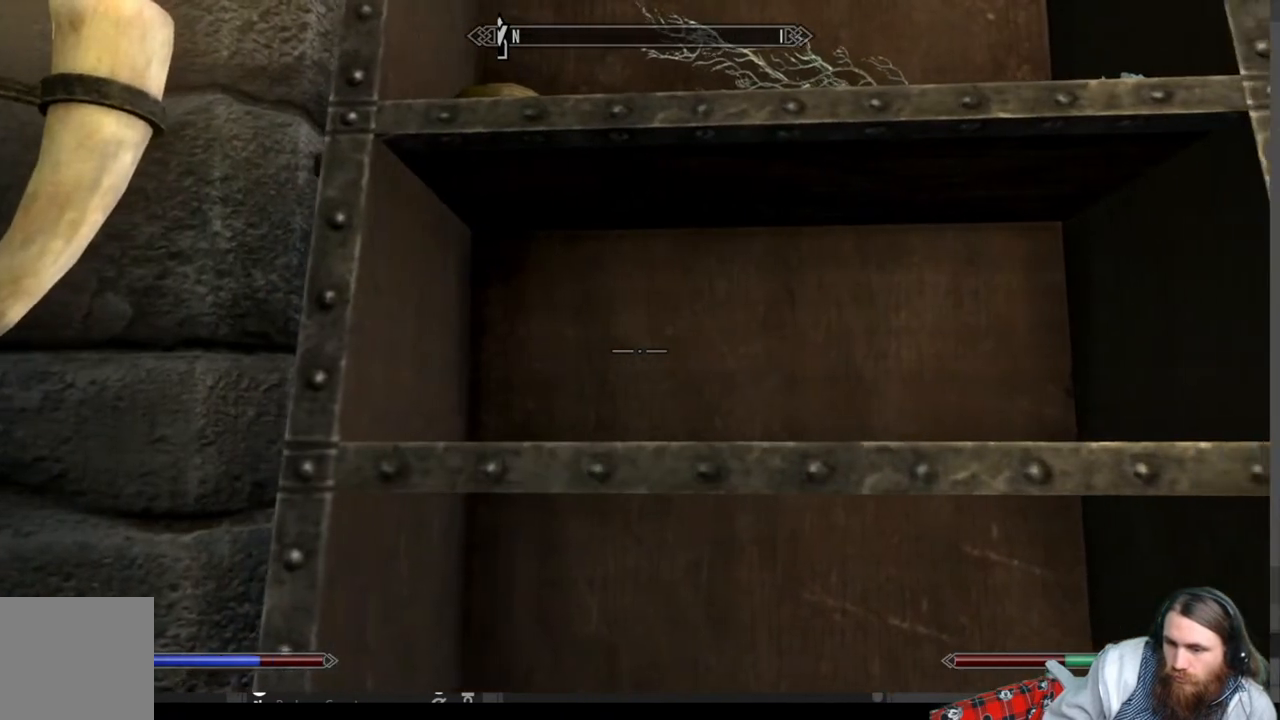
{"buttons": [], "left_stick": "center", "right_stick": "center", "events": [[100, "Y", "up"], [267, "right_stick", "up"], [283, "left_stick", "left"], [433, "left_stick", "center"], [433, "right_stick", "center"]]}
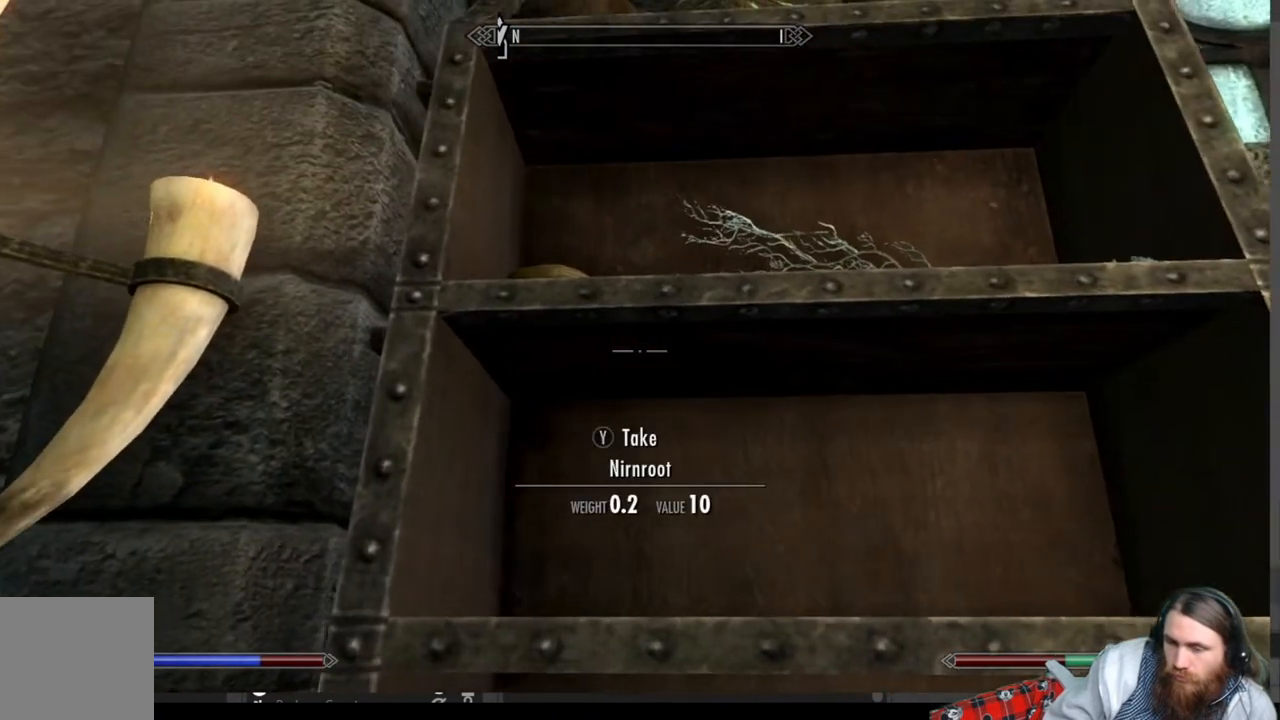
{"buttons": ["Y"], "left_stick": "center", "right_stick": "center", "events": [[183, "right_stick", "up"], [333, "right_stick", "center"], [483, "Y", "down"]]}
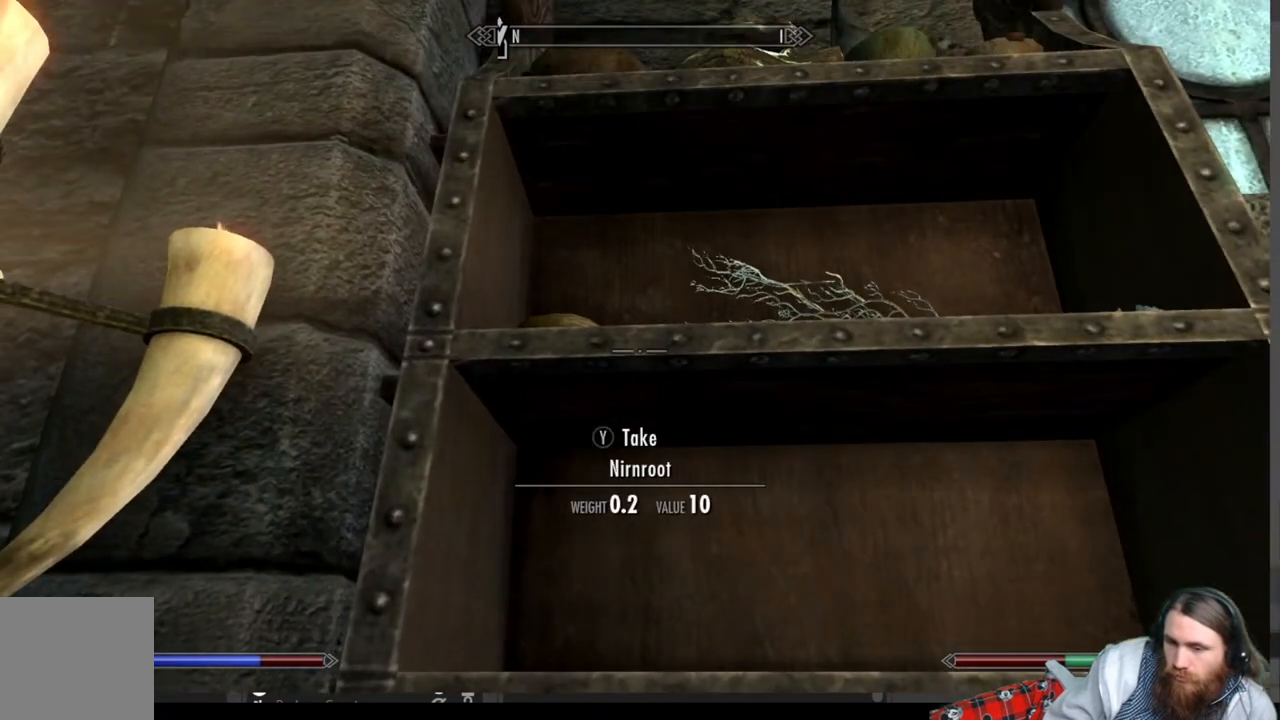
{"buttons": [], "left_stick": "center", "right_stick": "center", "events": [[100, "Y", "up"], [200, "left_stick", "right"], [300, "right_stick", "up"], [417, "left_stick", "center"], [450, "right_stick", "center"]]}
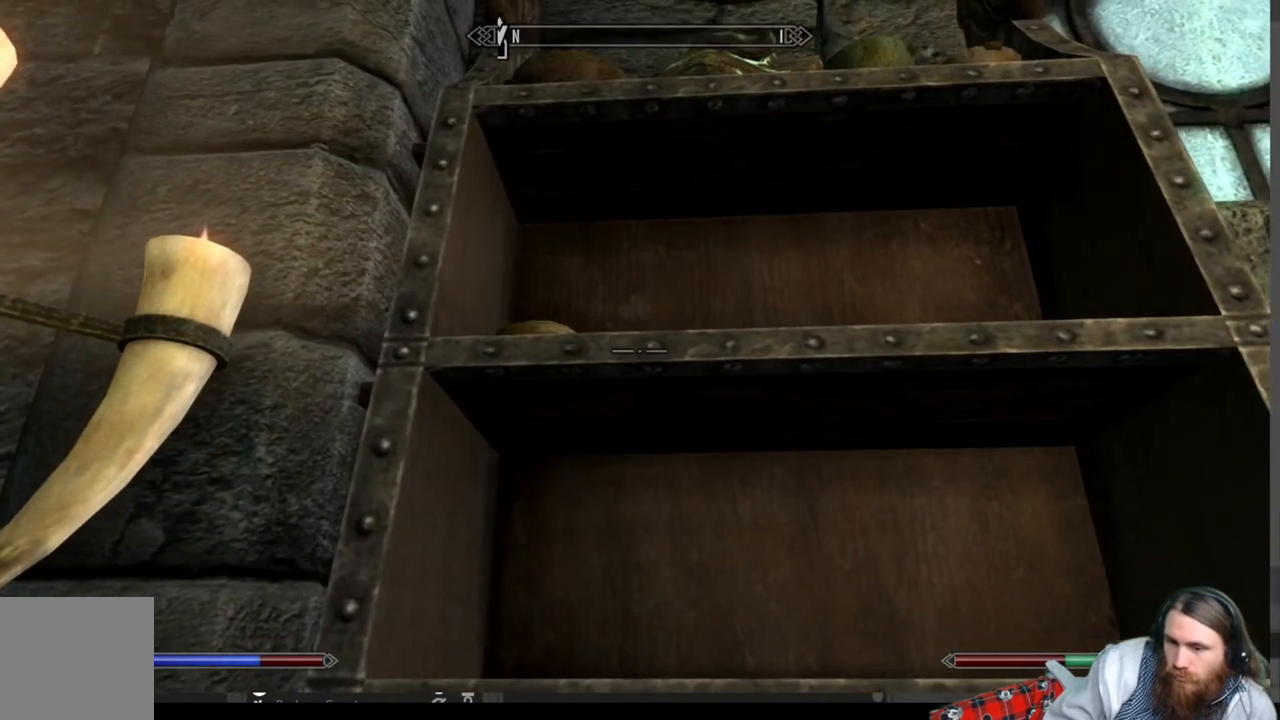
{"buttons": [], "left_stick": "up", "right_stick": "down", "events": [[33, "left_stick", "left"], [267, "left_stick", "center"], [350, "L3", "down"], [467, "L3", "up"], [467, "right_stick", "down"], [500, "left_stick", "up"]]}
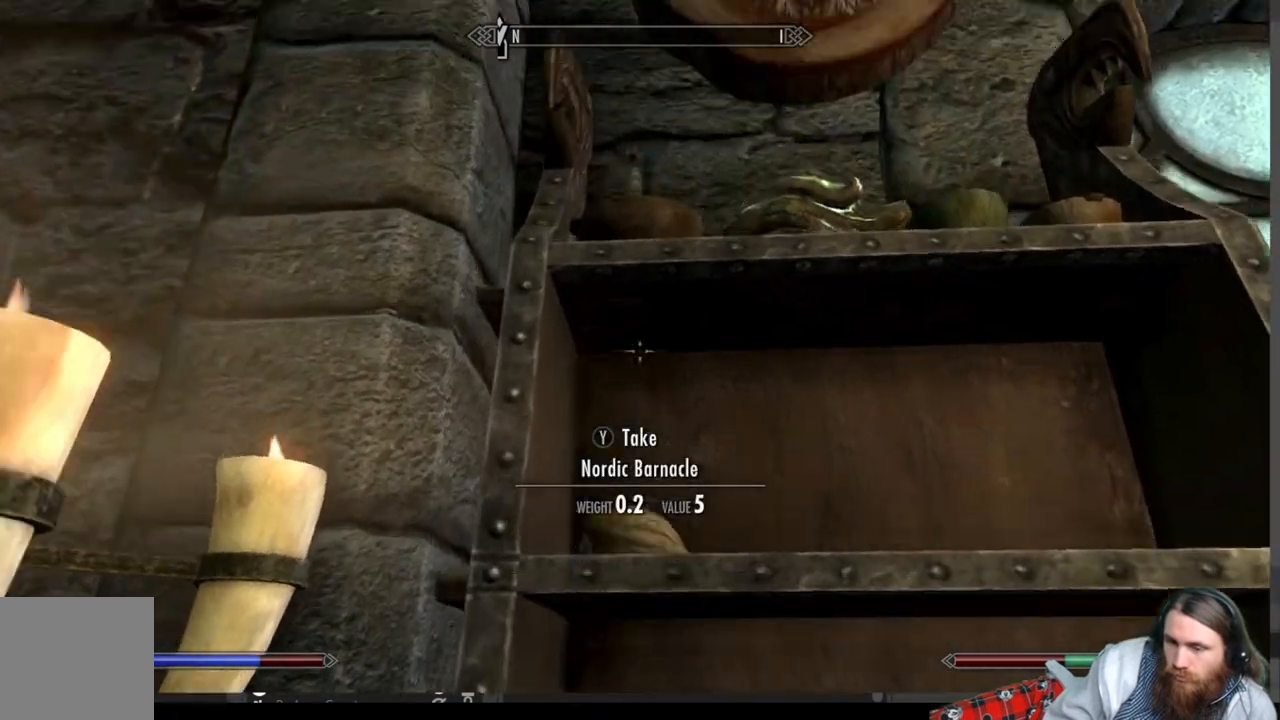
{"buttons": [], "left_stick": "center", "right_stick": "center", "events": [[117, "left_stick", "center"], [150, "right_stick", "center"], [267, "right_stick", "down"], [383, "right_stick", "center"]]}
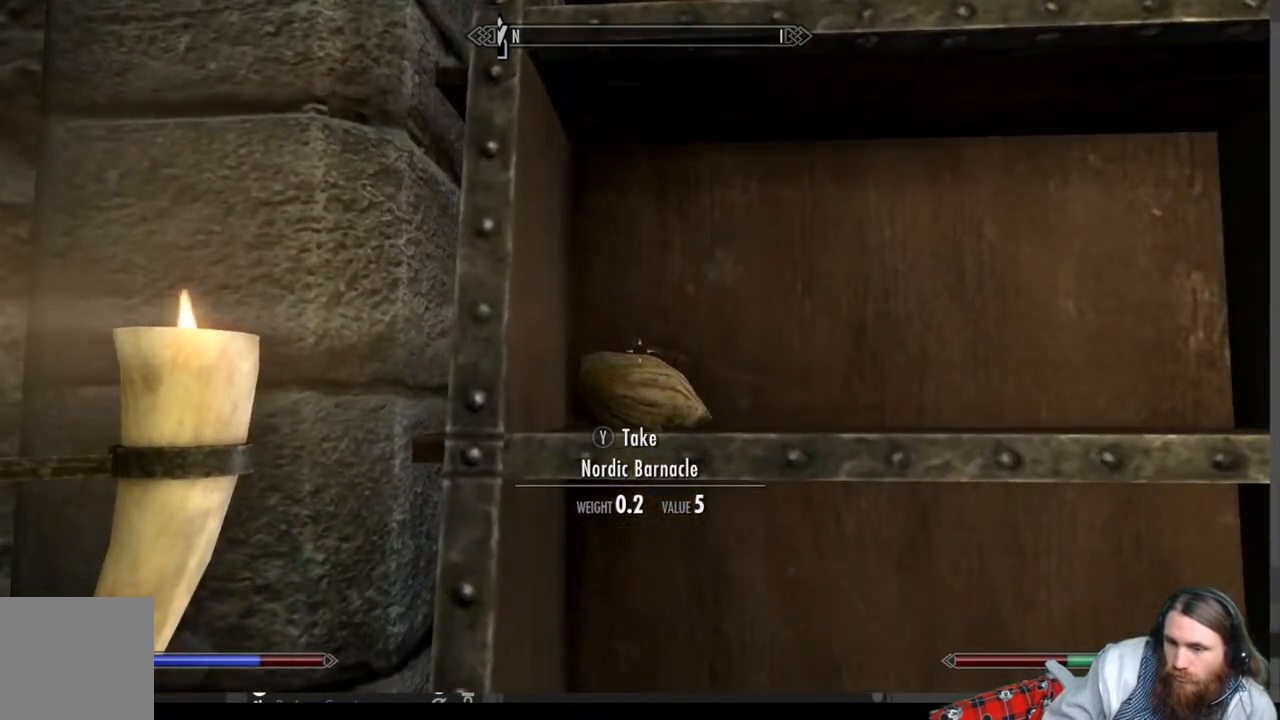
{"buttons": [], "left_stick": "center", "right_stick": "center", "events": [[350, "Y", "down"], [483, "Y", "up"]]}
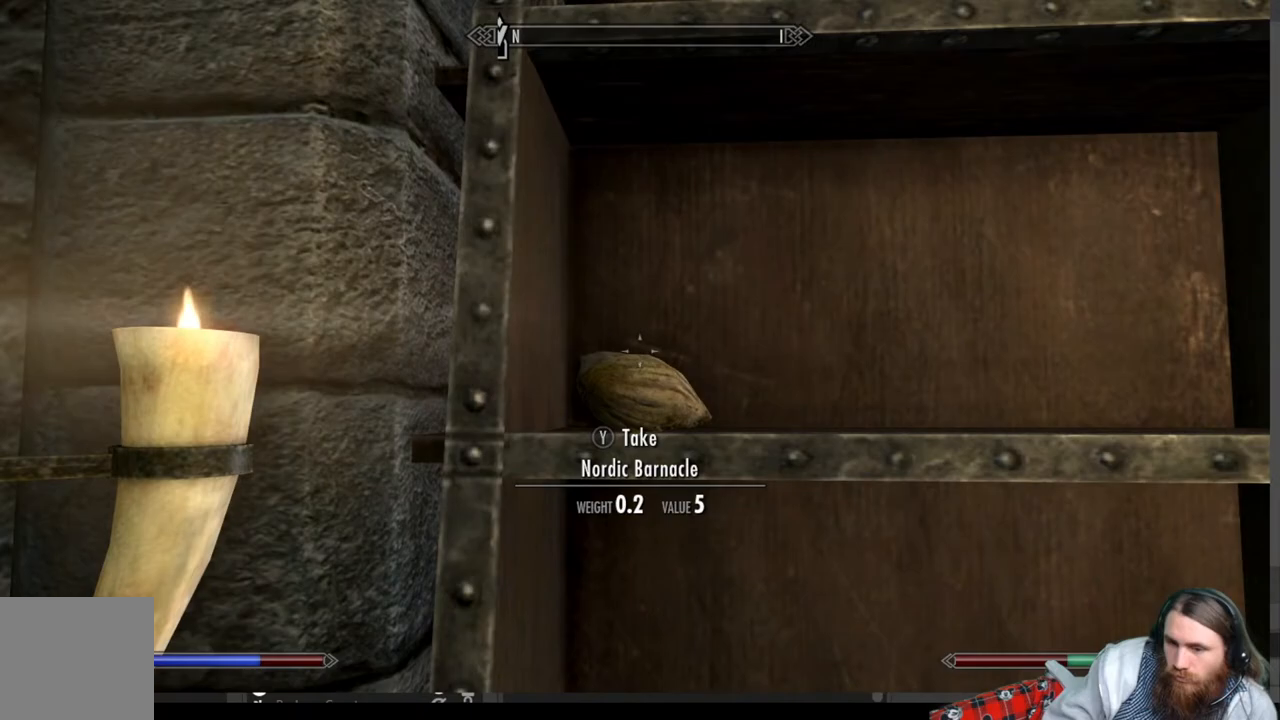
{"buttons": [], "left_stick": "center", "right_stick": "center", "events": [[100, "right_stick", "up"], [333, "right_stick", "center"]]}
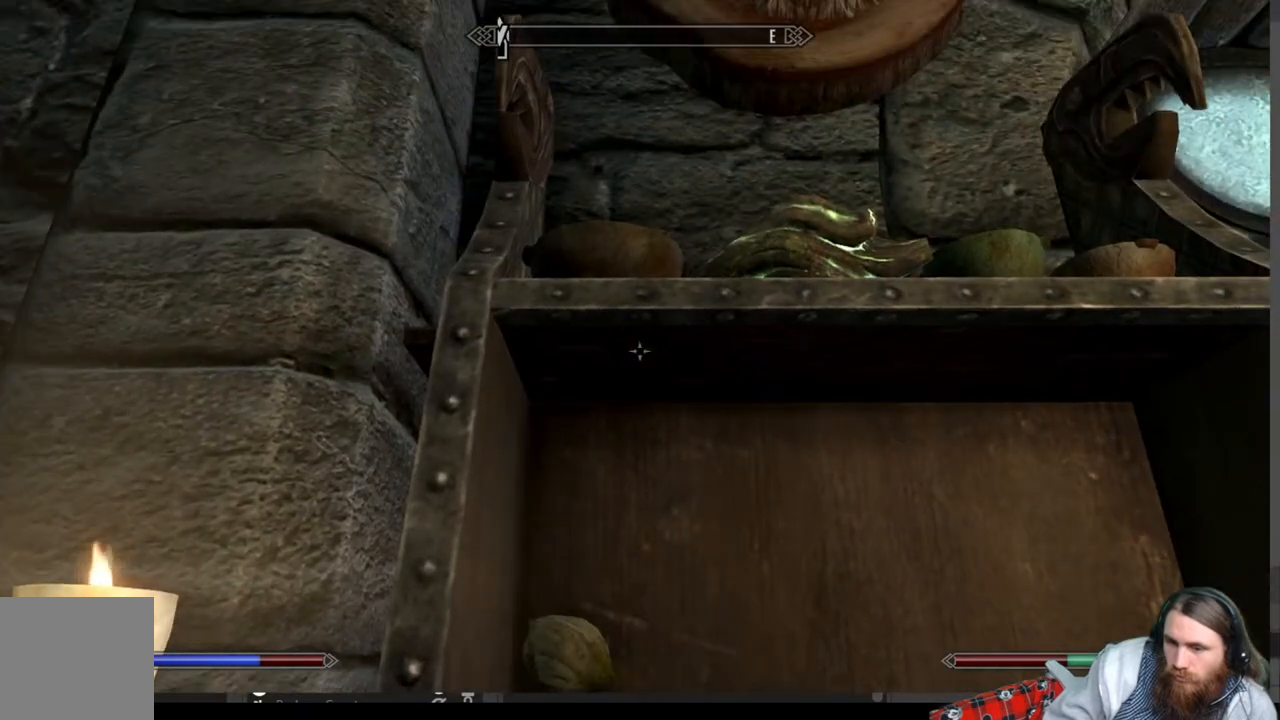
{"buttons": ["Y"], "left_stick": "center", "right_stick": "center", "events": [[50, "right_stick", "down"], [250, "right_stick", "center"], [500, "Y", "down"]]}
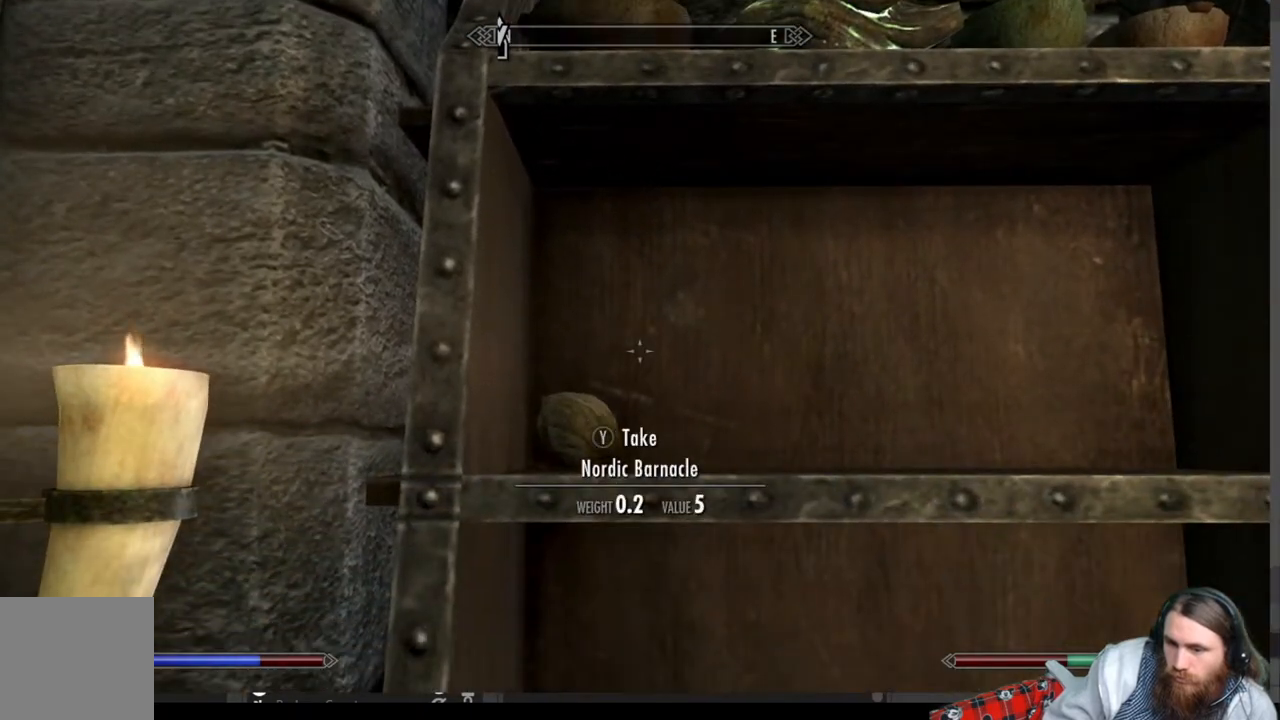
{"buttons": [], "left_stick": "center", "right_stick": "up", "events": [[117, "Y", "up"], [267, "right_stick", "up"]]}
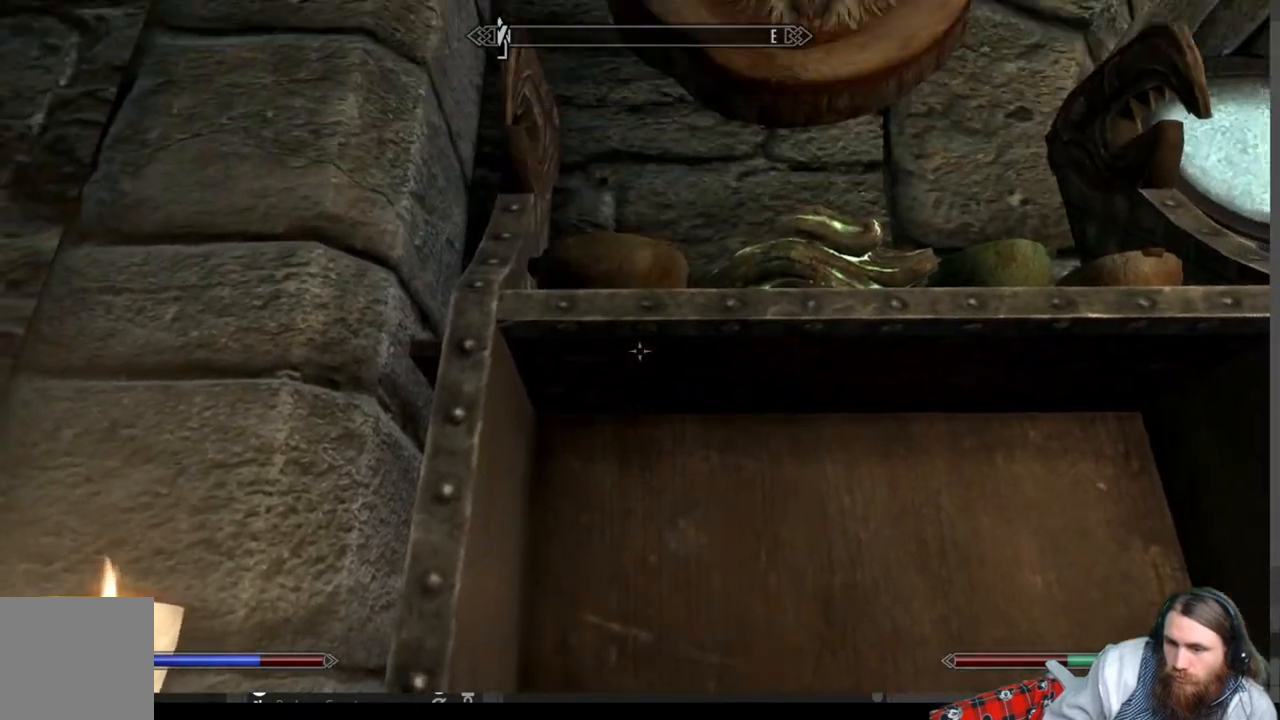
{"buttons": [], "left_stick": "center", "right_stick": "center", "events": [[33, "right_stick", "center"], [217, "right_stick", "up"], [367, "right_stick", "center"]]}
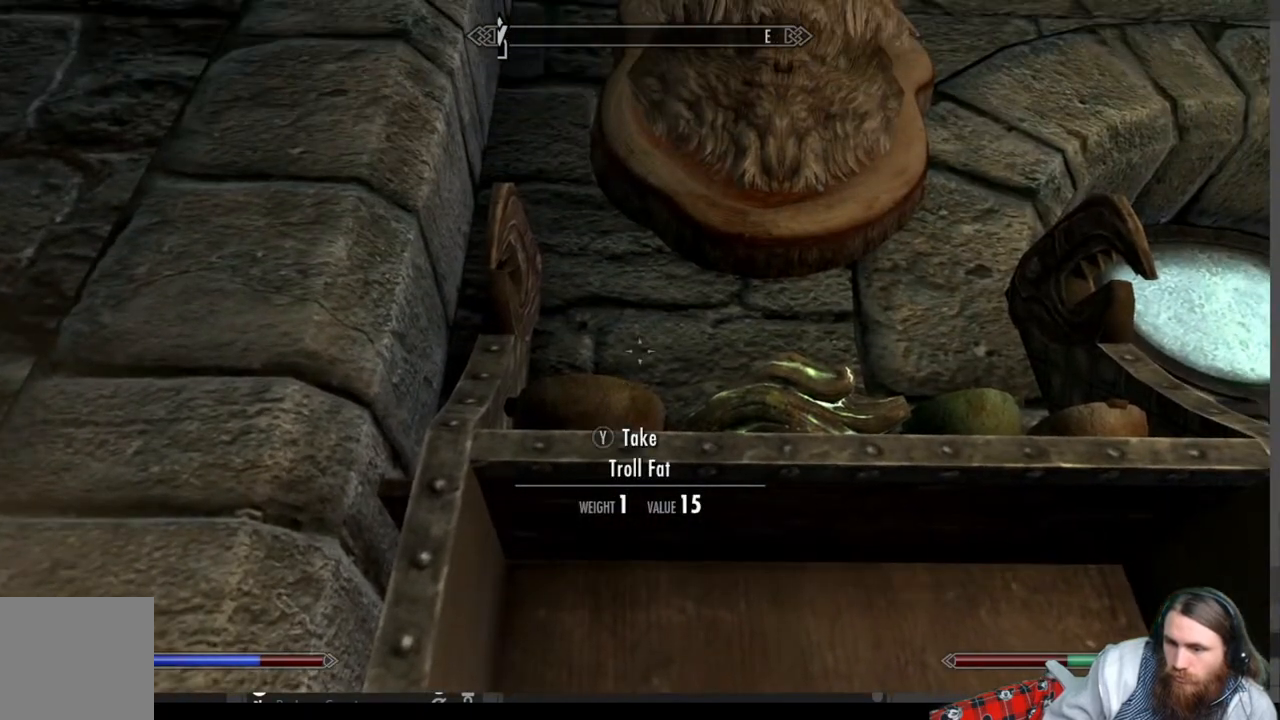
{"buttons": [], "left_stick": "right", "right_stick": "center", "events": [[283, "Y", "down"], [467, "Y", "up"], [500, "left_stick", "right"]]}
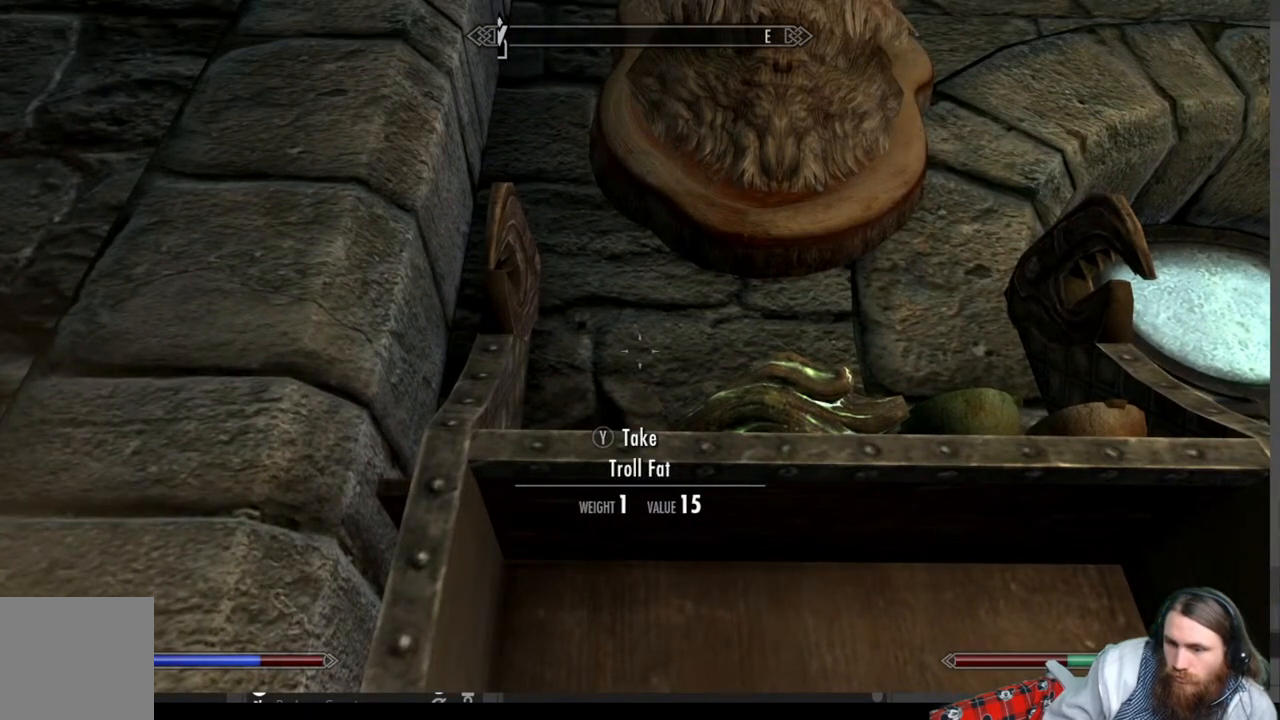
{"buttons": [], "left_stick": "center", "right_stick": "center", "events": [[200, "left_stick", "center"], [333, "Y", "down"], [467, "Y", "up"]]}
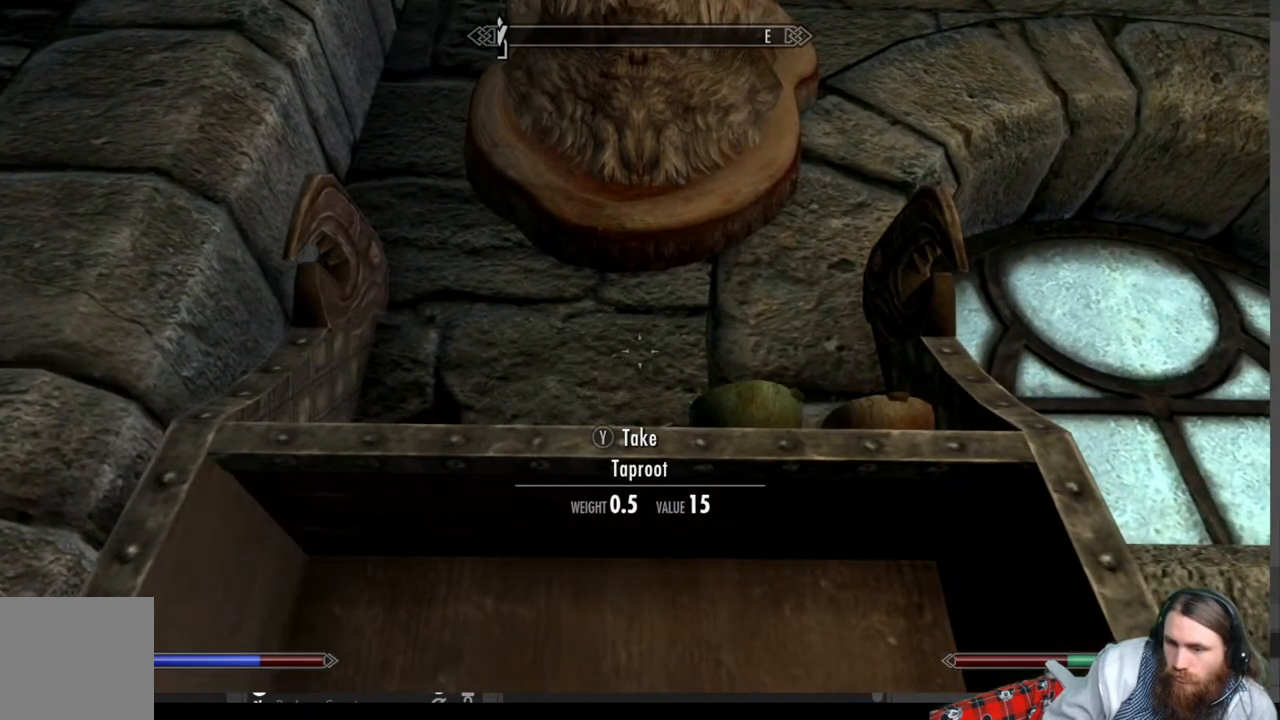
{"buttons": [], "left_stick": "center", "right_stick": "center", "events": [[100, "left_stick", "right"], [217, "Y", "down"], [250, "left_stick", "center"], [367, "Y", "up"]]}
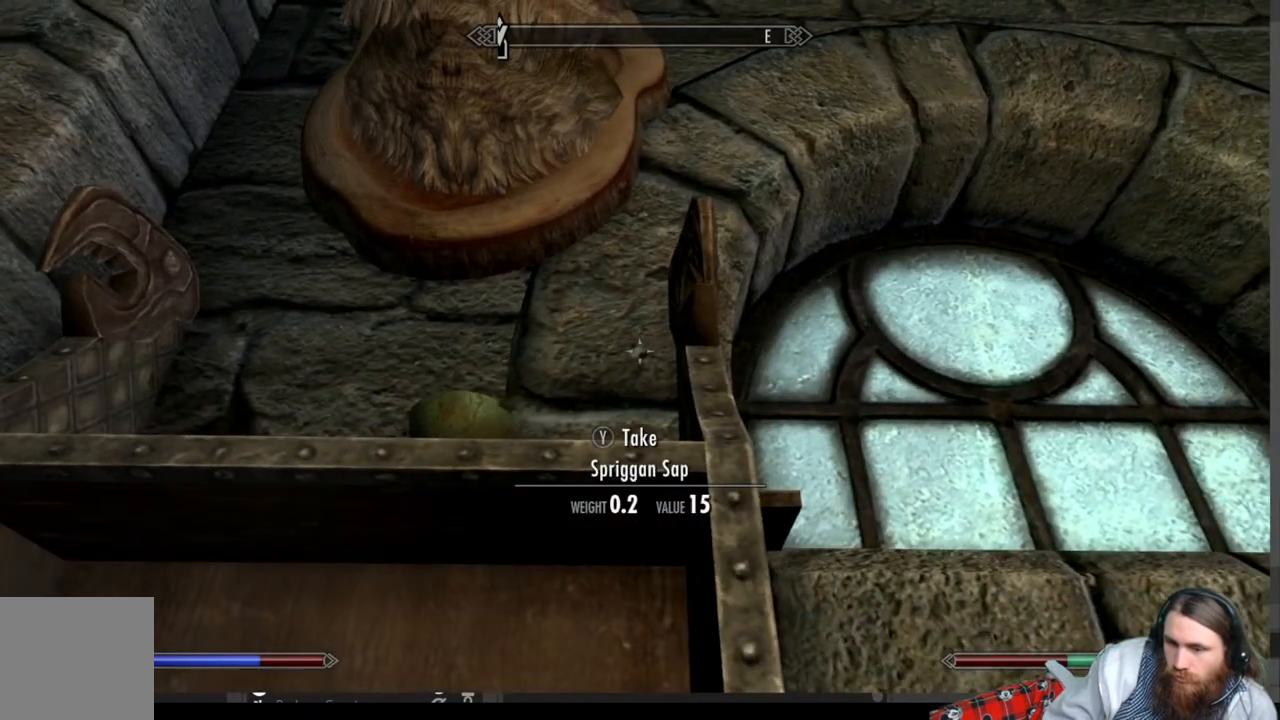
{"buttons": ["Y"], "left_stick": "center", "right_stick": "center", "events": [[50, "Y", "down"], [217, "Y", "up"], [233, "left_stick", "left"], [417, "left_stick", "center"], [467, "Y", "down"]]}
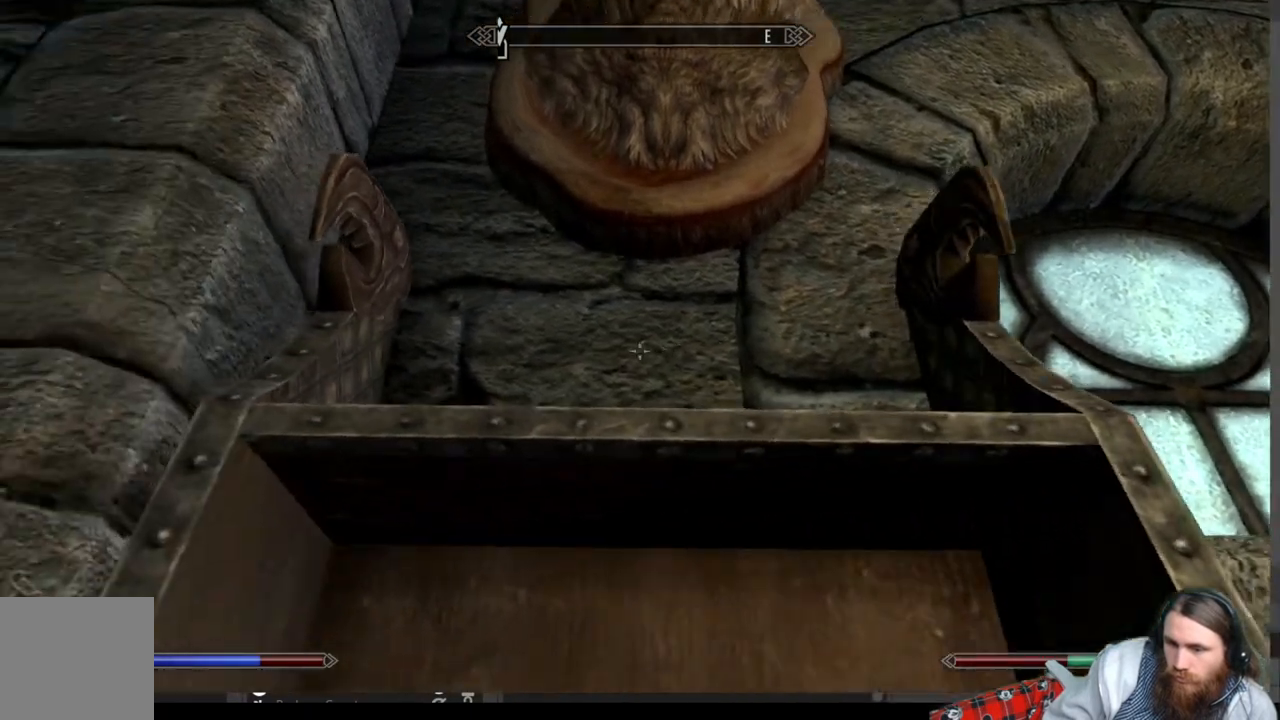
{"buttons": [], "left_stick": "down", "right_stick": "down-right", "events": [[100, "Y", "up"], [300, "right_stick", "down"], [350, "left_stick", "down"], [383, "right_stick", "down-right"]]}
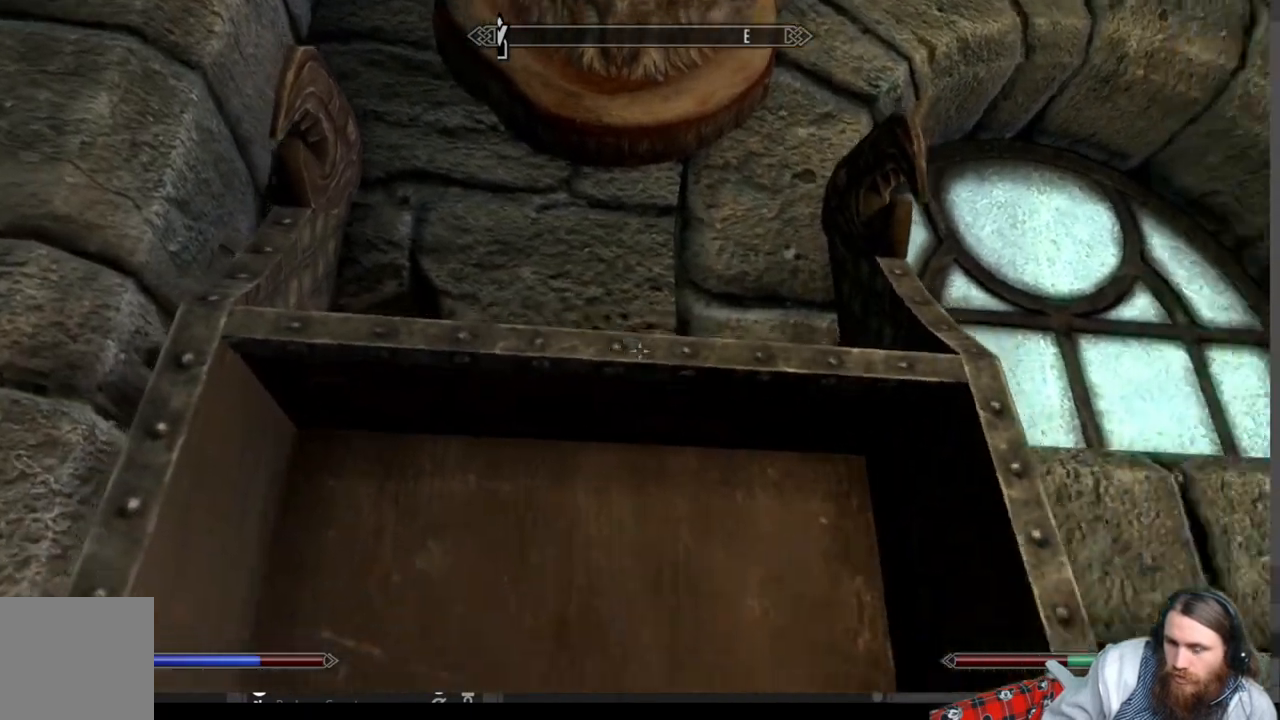
{"buttons": [], "left_stick": "right", "right_stick": "center", "events": [[33, "left_stick", "down-right"], [250, "left_stick", "right"], [300, "right_stick", "center"]]}
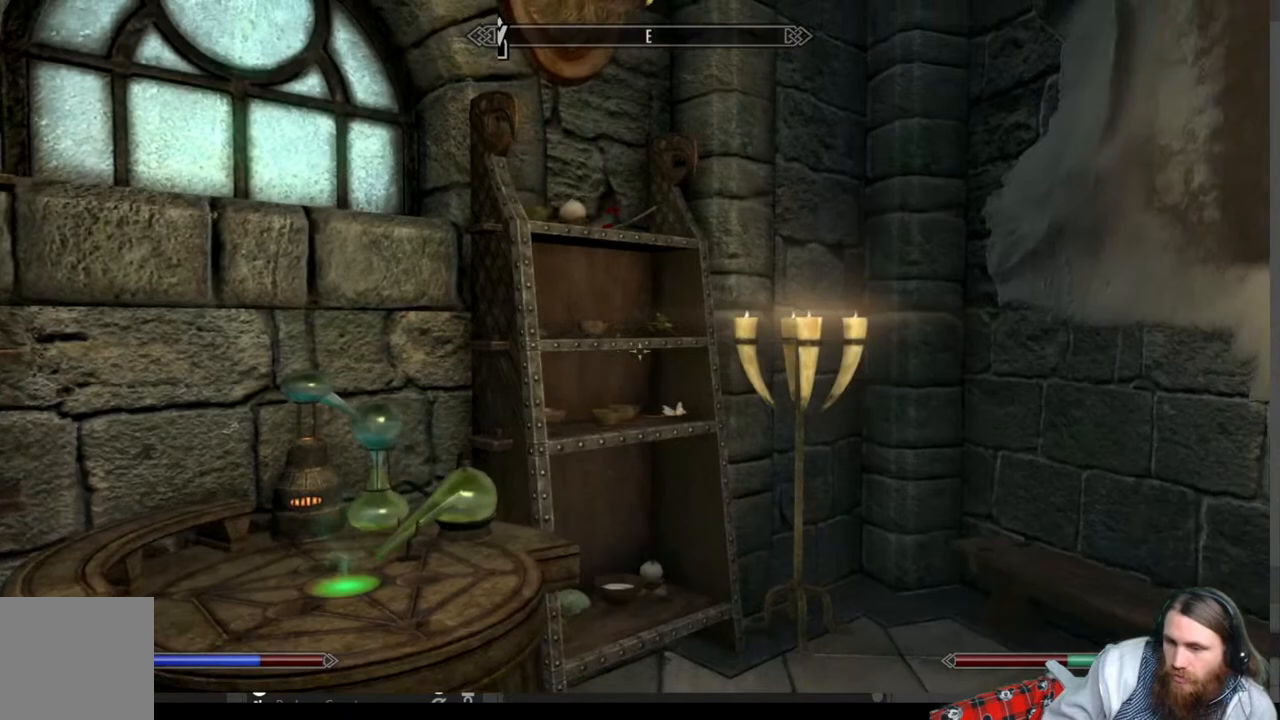
{"buttons": [], "left_stick": "up-right", "right_stick": "up-left", "events": [[50, "left_stick", "up-right"], [133, "right_stick", "up-left"], [317, "right_stick", "center"], [433, "right_stick", "left"], [500, "right_stick", "up-left"]]}
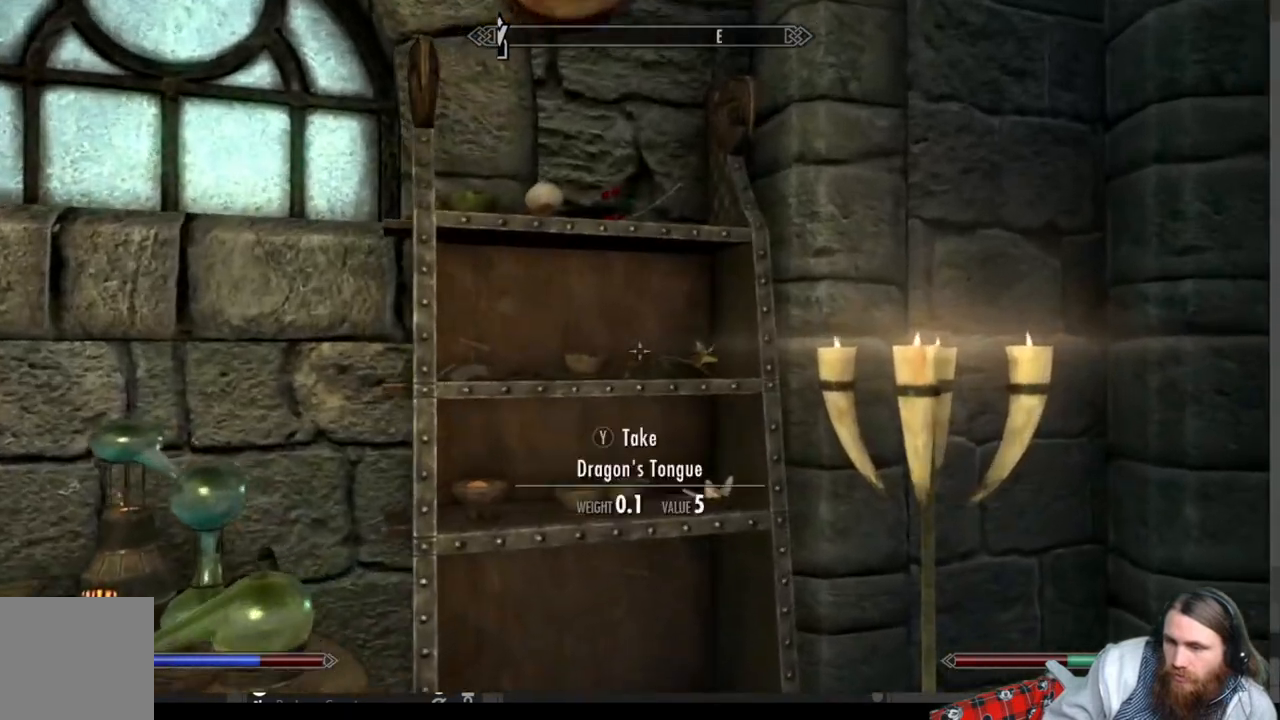
{"buttons": [], "left_stick": "center", "right_stick": "up", "events": [[117, "left_stick", "center"], [183, "right_stick", "center"], [383, "right_stick", "up"]]}
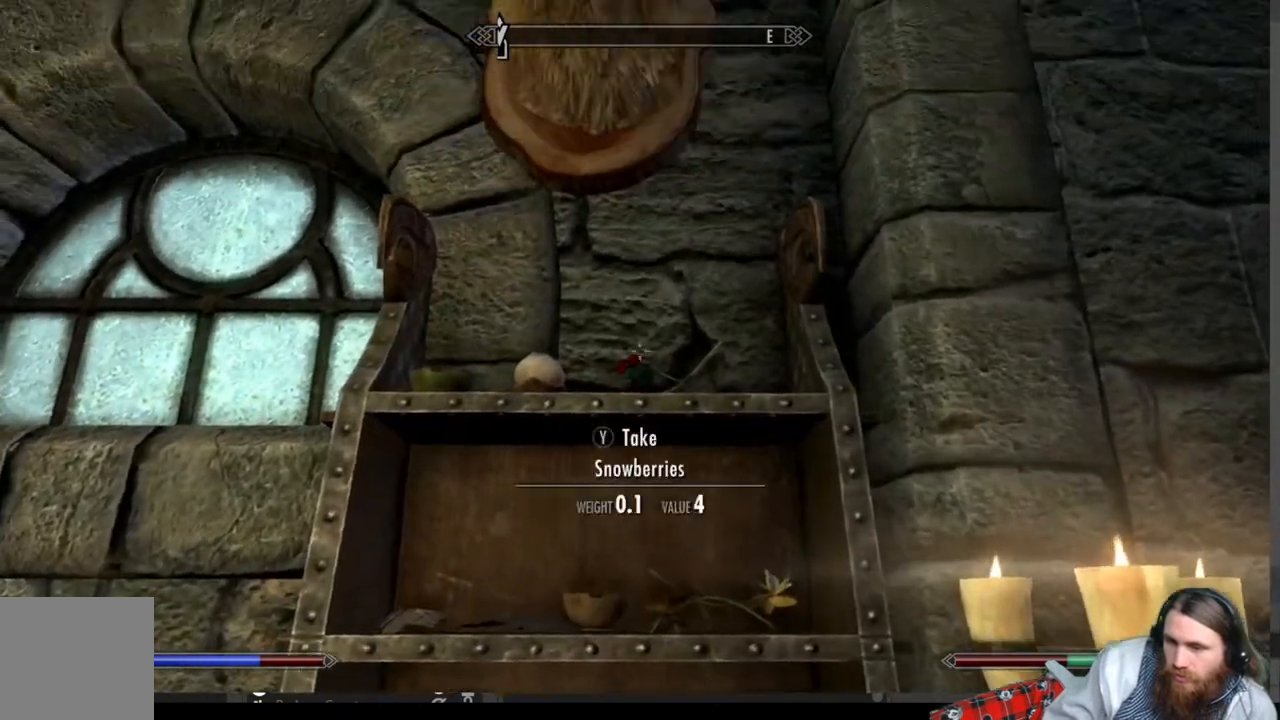
{"buttons": [], "left_stick": "center", "right_stick": "center", "events": [[67, "right_stick", "center"], [267, "left_stick", "up"], [433, "left_stick", "center"]]}
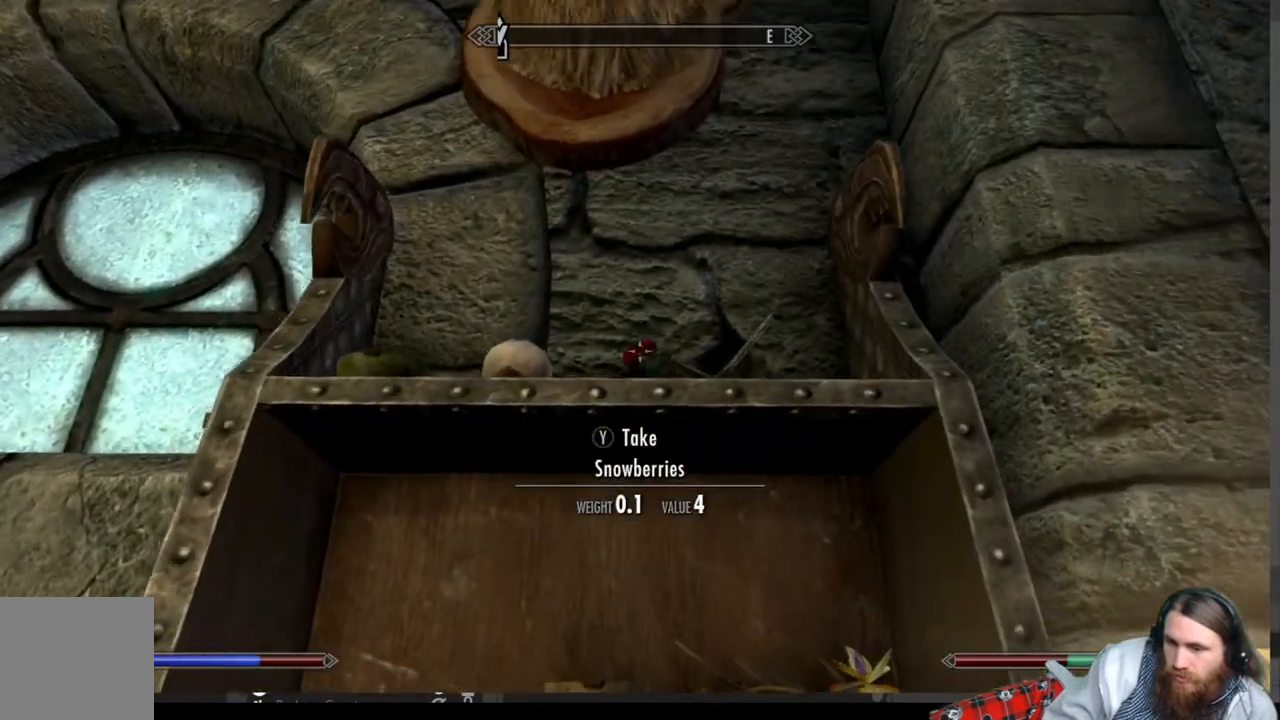
{"buttons": [], "left_stick": "center", "right_stick": "center", "events": [[300, "left_stick", "left"], [450, "left_stick", "center"]]}
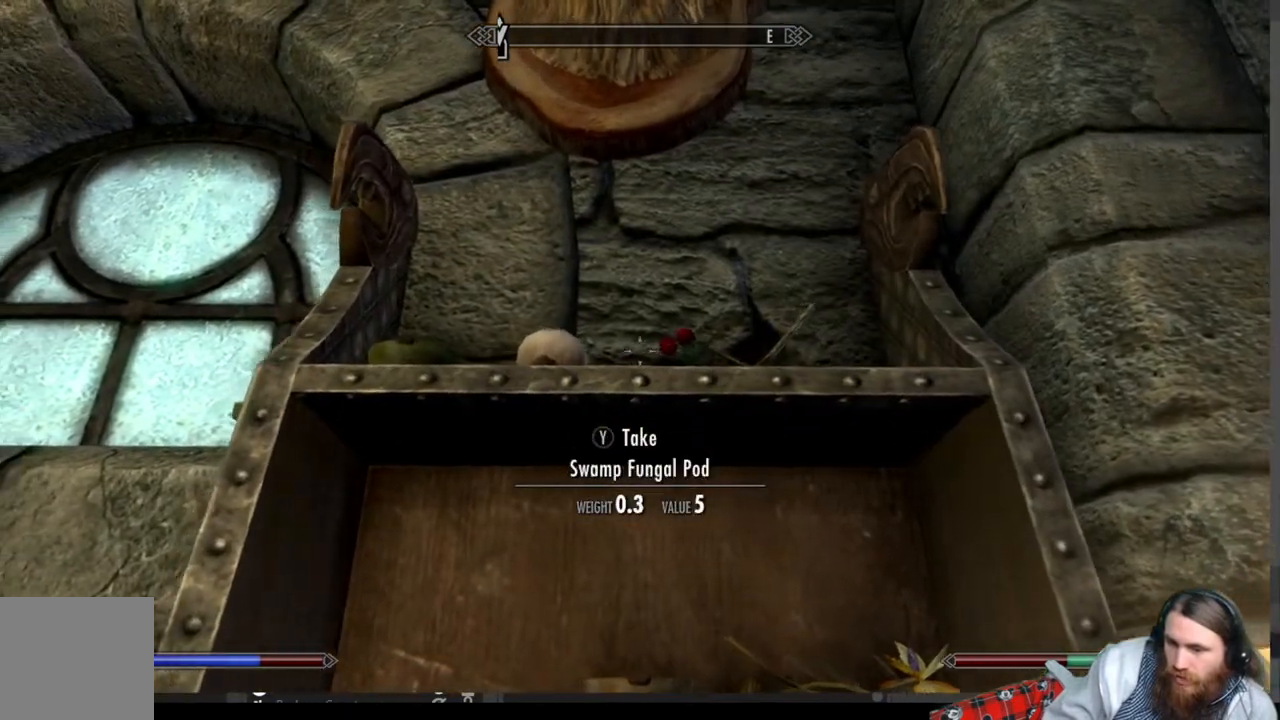
{"buttons": [], "left_stick": "center", "right_stick": "center", "events": [[33, "Y", "down"], [167, "Y", "up"], [250, "left_stick", "left"], [317, "Y", "down"], [400, "Y", "up"], [433, "left_stick", "center"]]}
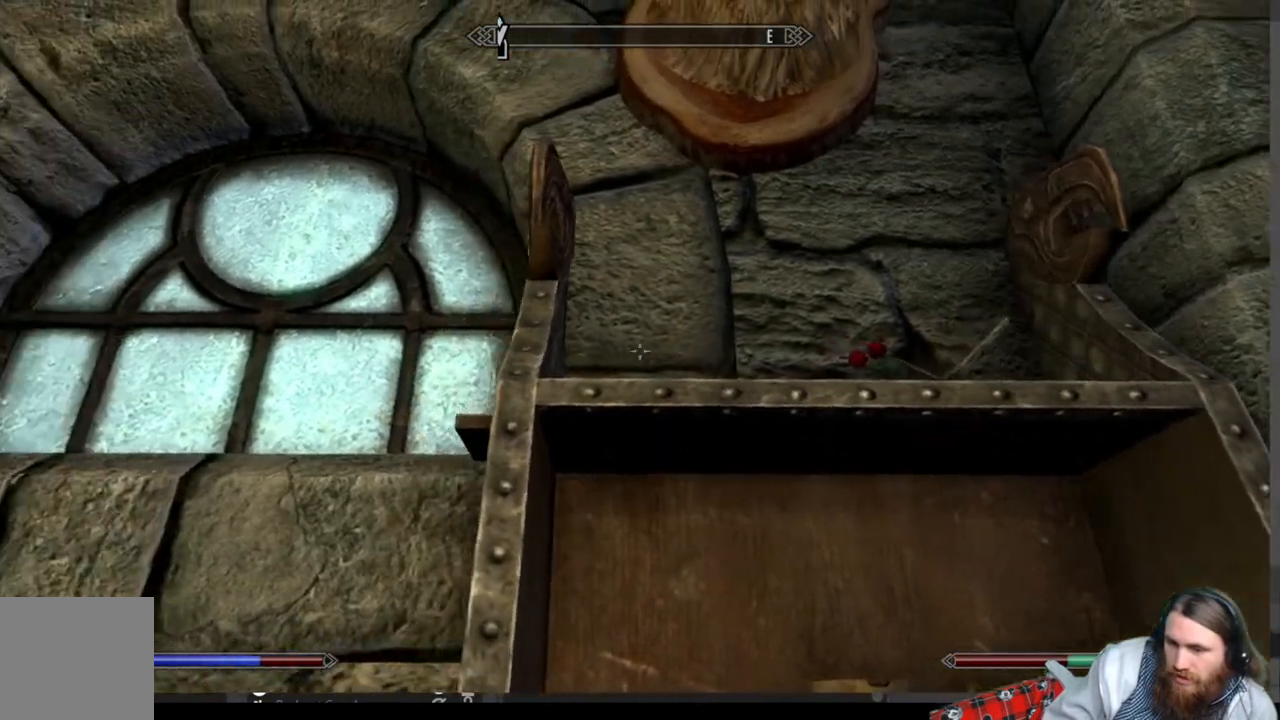
{"buttons": [], "left_stick": "center", "right_stick": "center", "events": [[17, "Y", "down"], [117, "Y", "up"], [283, "left_stick", "right"], [500, "left_stick", "center"]]}
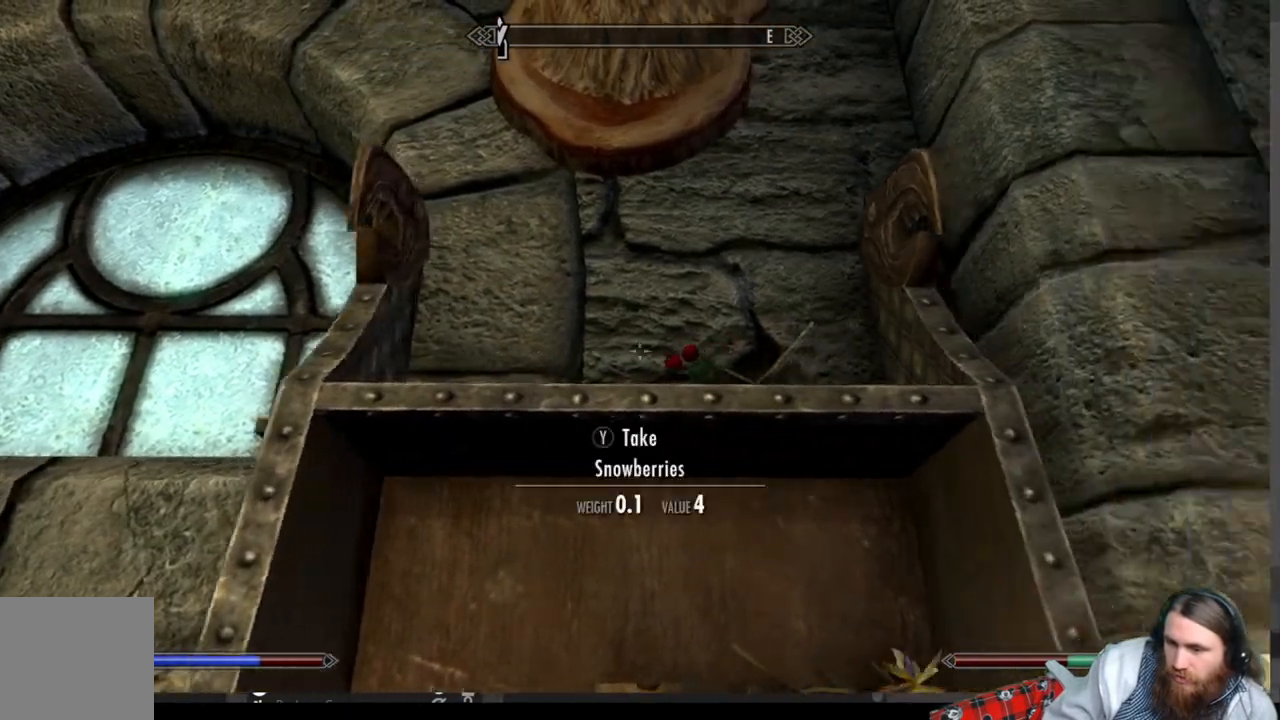
{"buttons": [], "left_stick": "center", "right_stick": "down", "events": [[50, "Y", "down"], [200, "Y", "up"], [317, "Y", "down"], [417, "Y", "up"], [450, "right_stick", "down"]]}
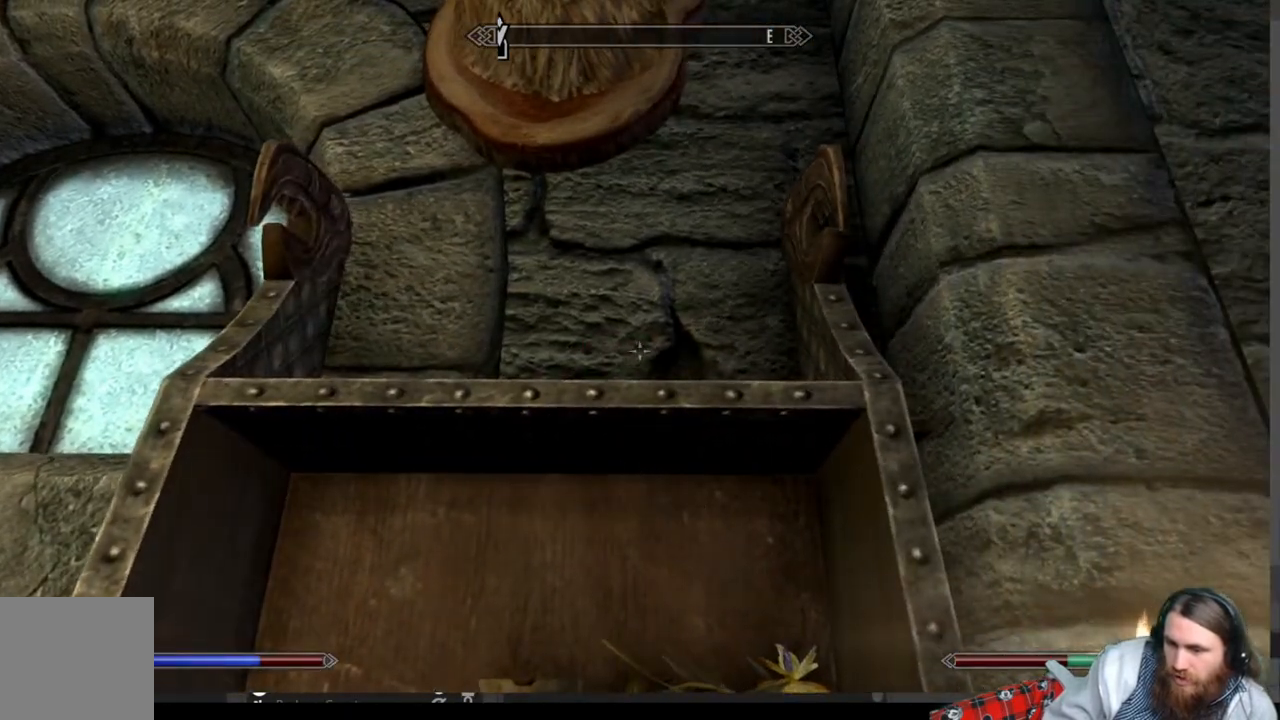
{"buttons": [], "left_stick": "center", "right_stick": "down", "events": [[17, "left_stick", "up"], [133, "right_stick", "center"], [167, "left_stick", "center"], [317, "right_stick", "down"]]}
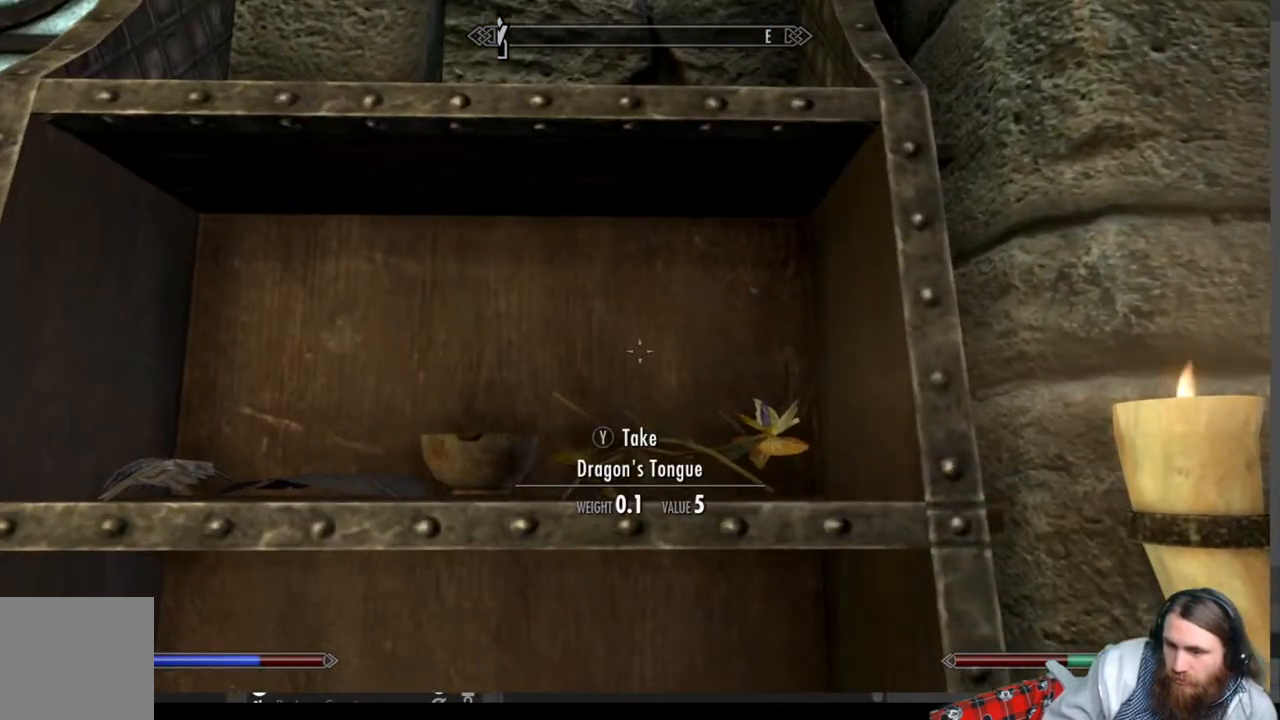
{"buttons": ["Y"], "left_stick": "left", "right_stick": "center", "events": [[17, "right_stick", "center"], [67, "Y", "down"], [167, "Y", "up"], [267, "Y", "down"], [383, "Y", "up"], [383, "right_stick", "down"], [433, "left_stick", "left"], [483, "Y", "down"], [483, "right_stick", "center"]]}
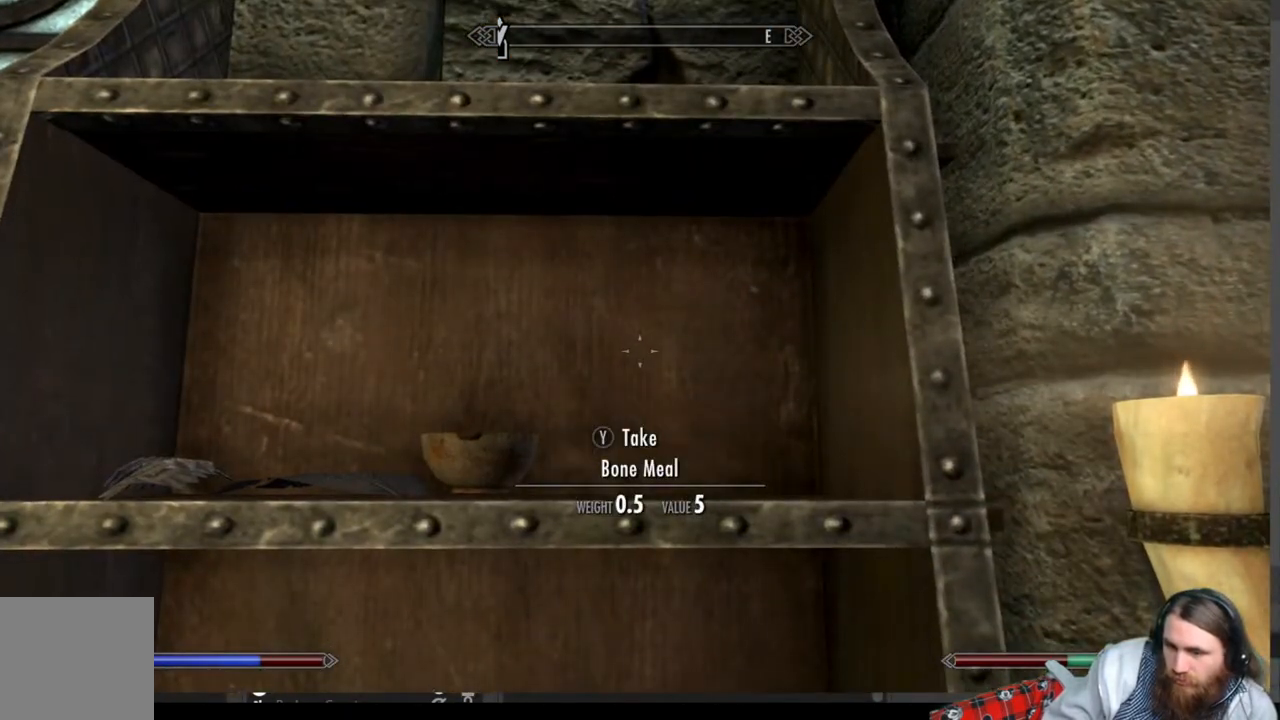
{"buttons": [], "left_stick": "center", "right_stick": "center", "events": [[100, "Y", "up"], [217, "Y", "down"], [217, "left_stick", "center"], [333, "Y", "up"]]}